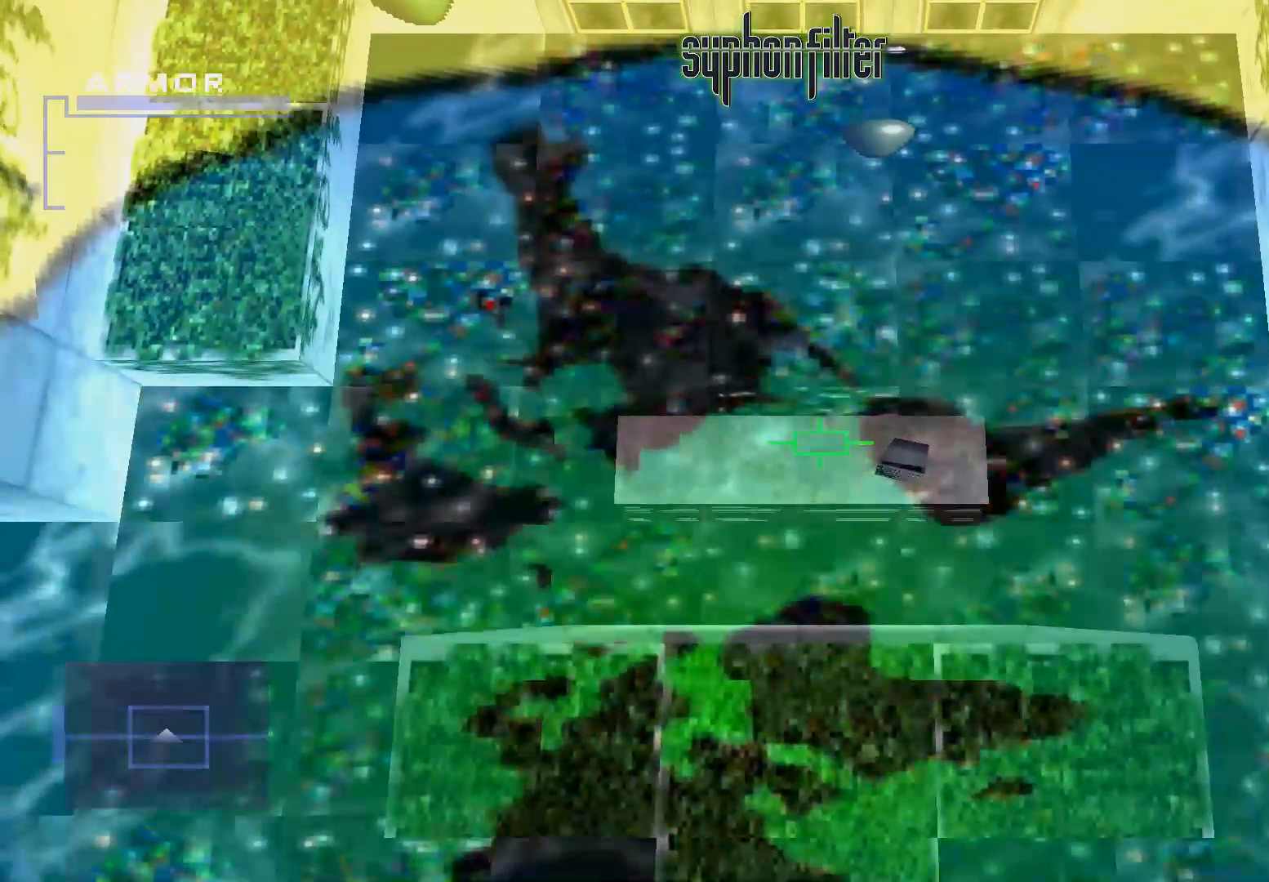
Gameplay with a controller (Xbox layout); each line is a JSON object with the inputs held at the frame after it (dt_ms = milliseconds from this image to that frame). "button_events" lists button changes between this image and that frame as [ms after this image, input, new state], when the widget could be followed in between (sticks are given only as held states). Not read: L3 R3.
{"dt_ms": 500, "buttons": ["L1"], "left_stick": "center", "right_stick": "center", "button_events": []}
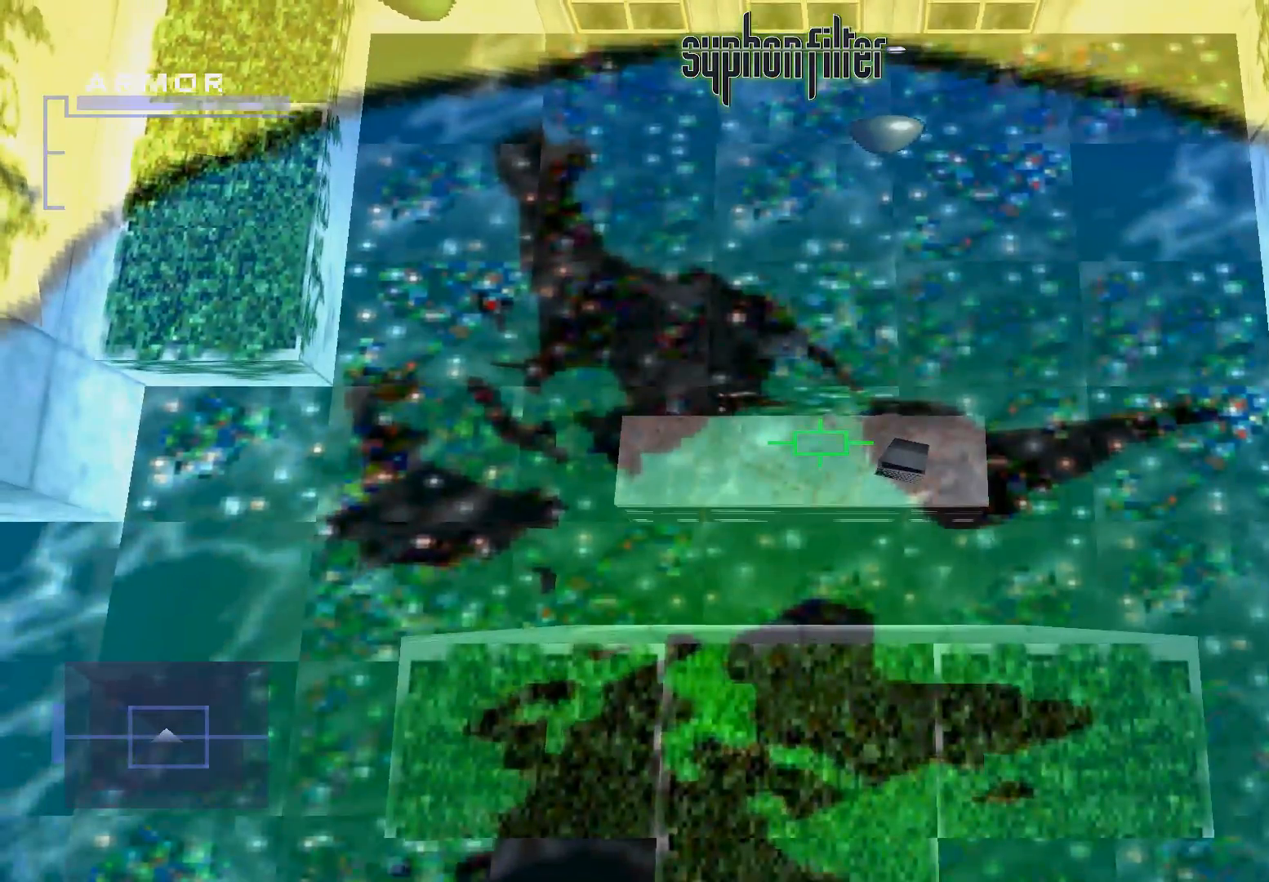
{"dt_ms": 500, "buttons": ["L1"], "left_stick": "center", "right_stick": "center", "button_events": []}
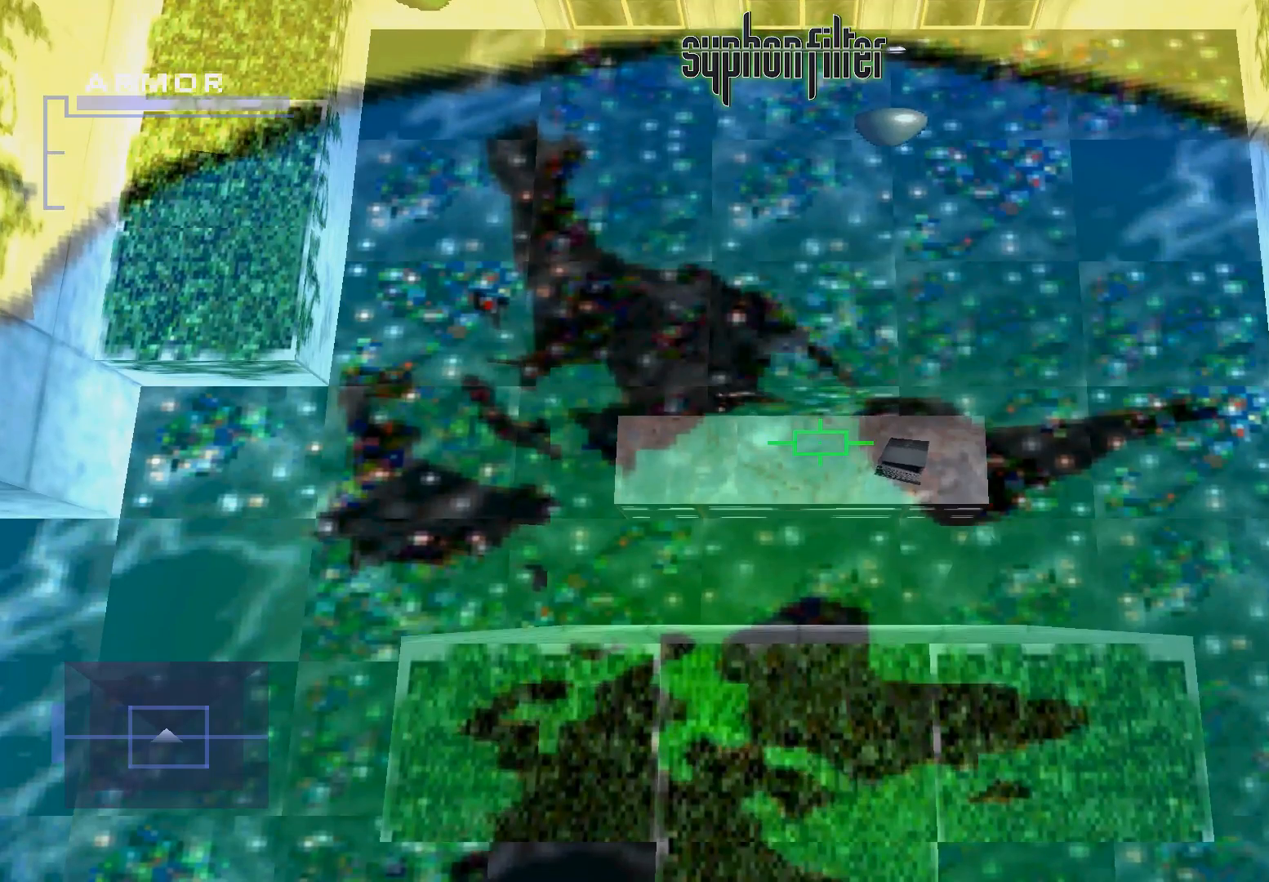
{"dt_ms": 500, "buttons": [], "left_stick": "center", "right_stick": "center", "button_events": [[417, "L1", "up"]]}
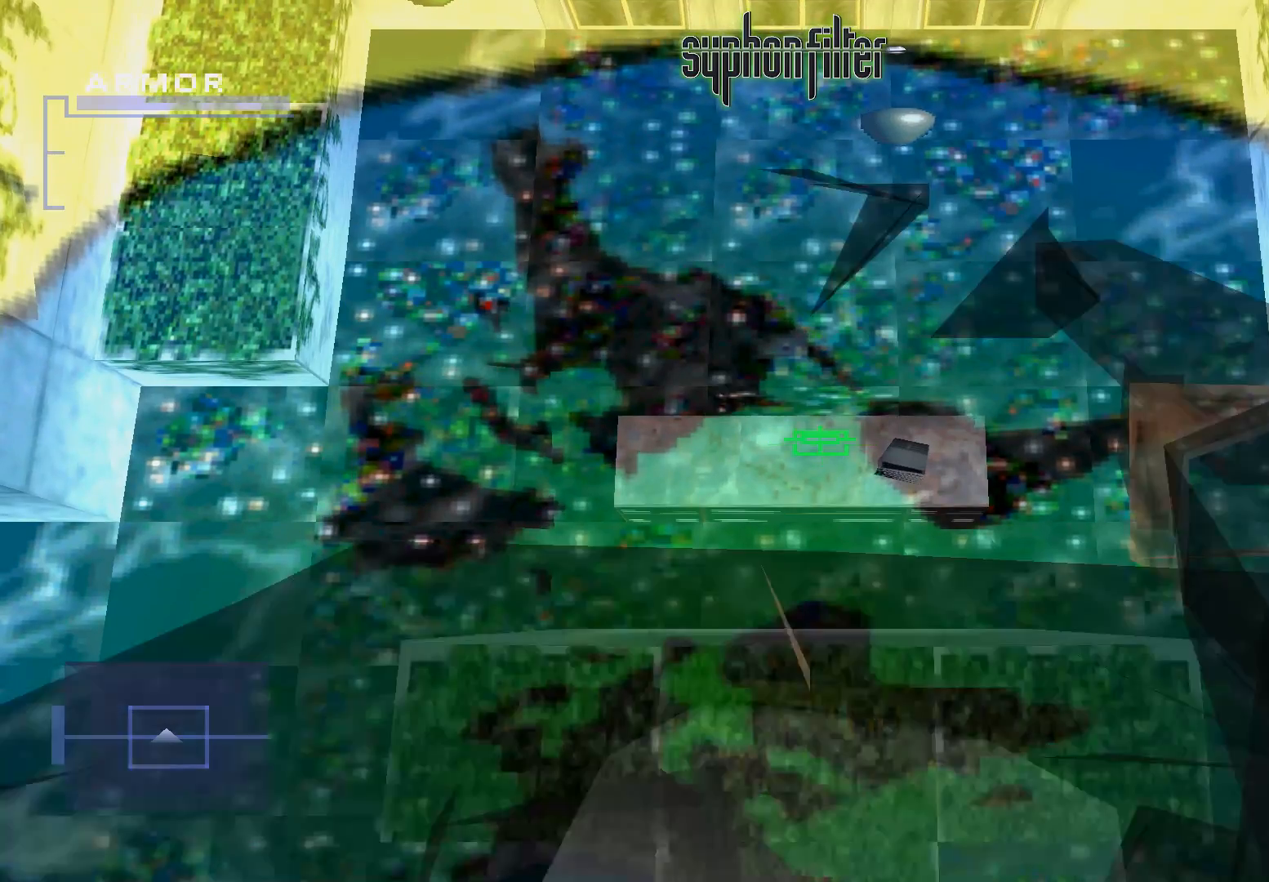
{"dt_ms": 500, "buttons": [], "left_stick": "center", "right_stick": "center", "button_events": []}
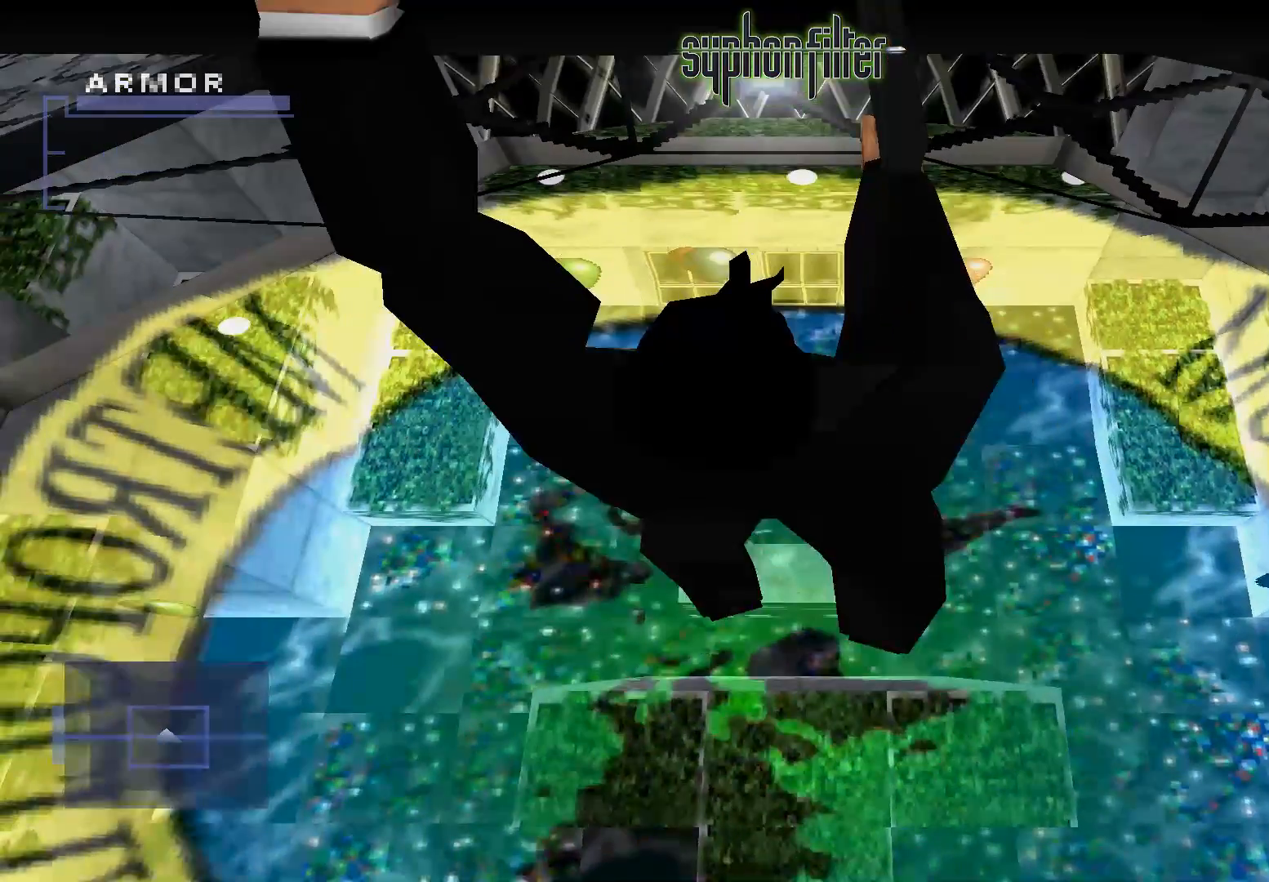
{"dt_ms": 500, "buttons": [], "left_stick": "center", "right_stick": "center", "button_events": []}
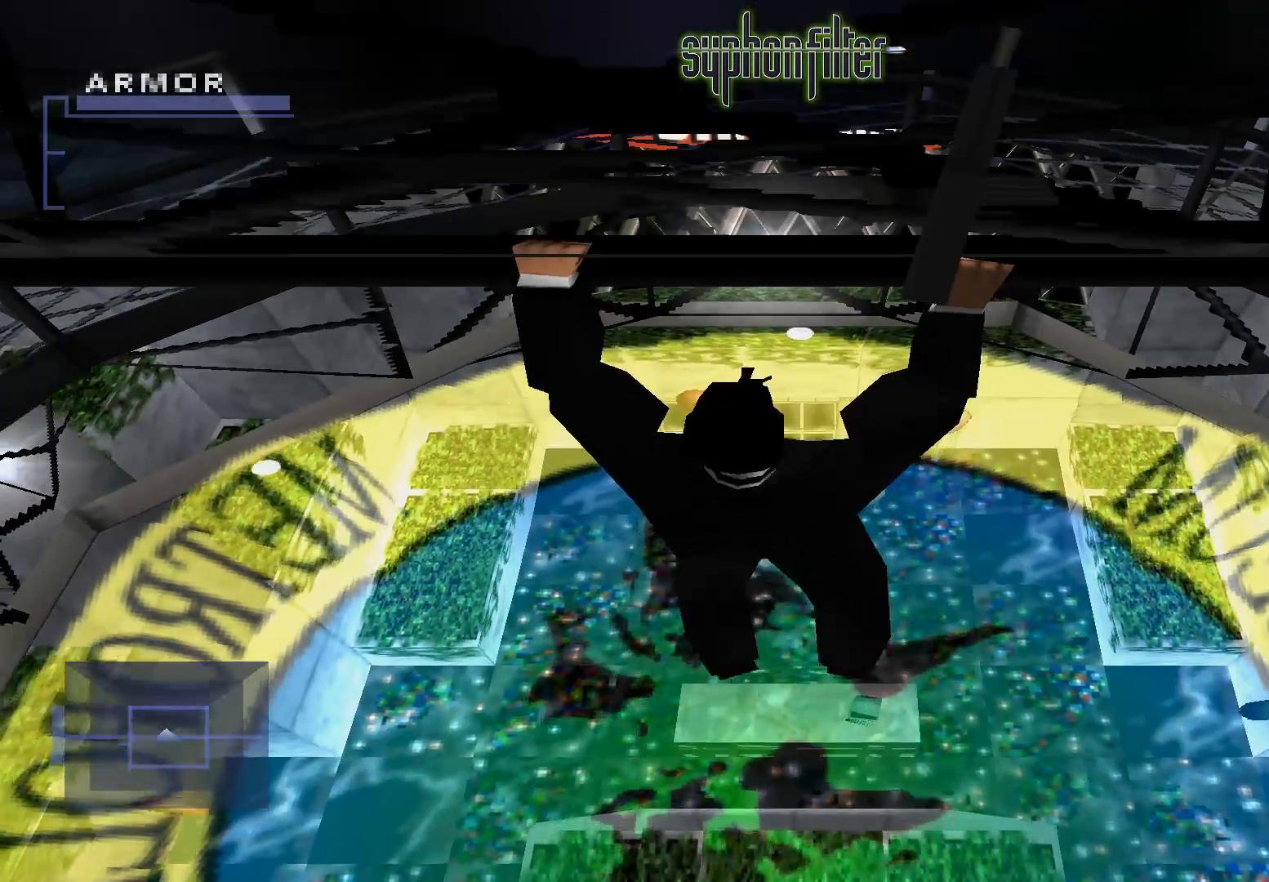
{"dt_ms": 500, "buttons": [], "left_stick": "center", "right_stick": "center", "button_events": []}
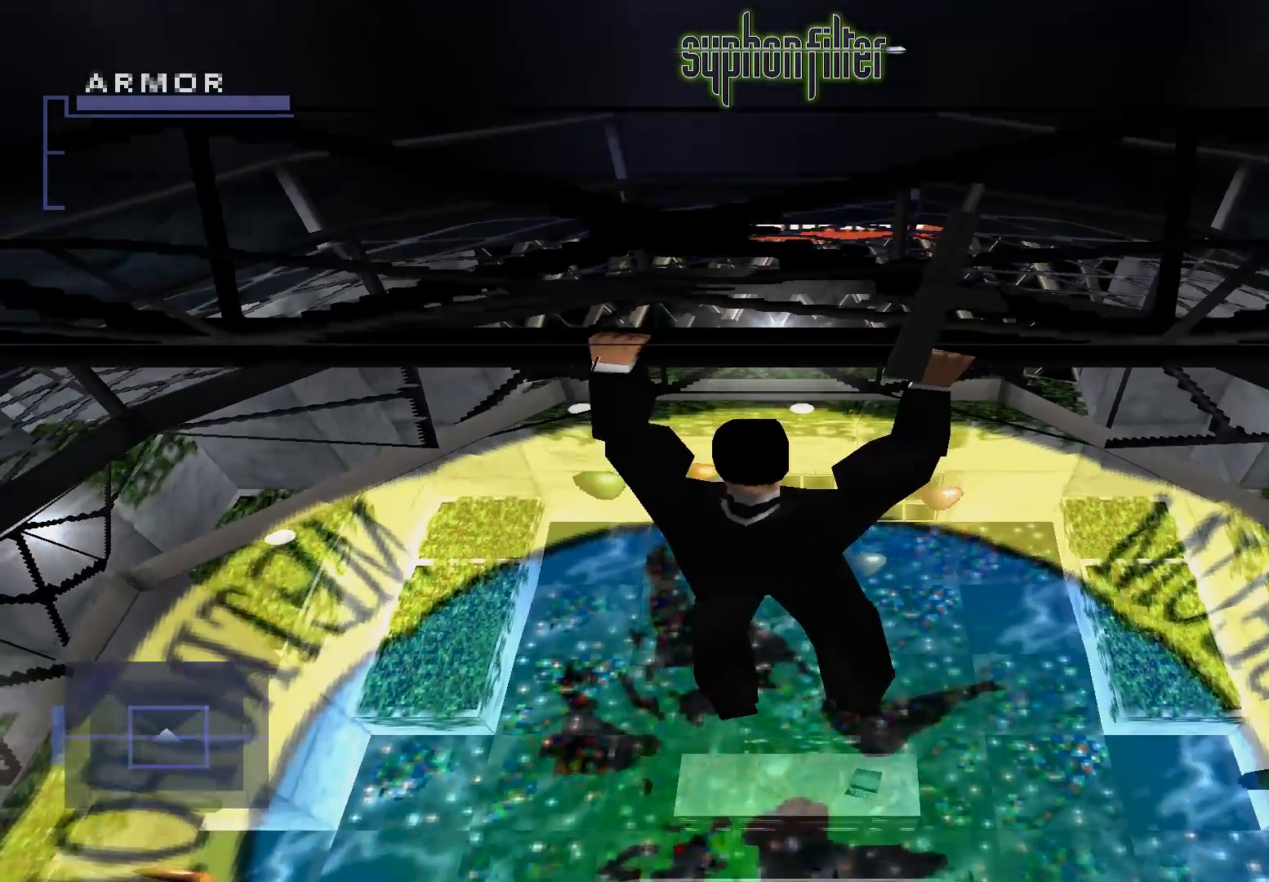
{"dt_ms": 500, "buttons": [], "left_stick": "center", "right_stick": "center", "button_events": []}
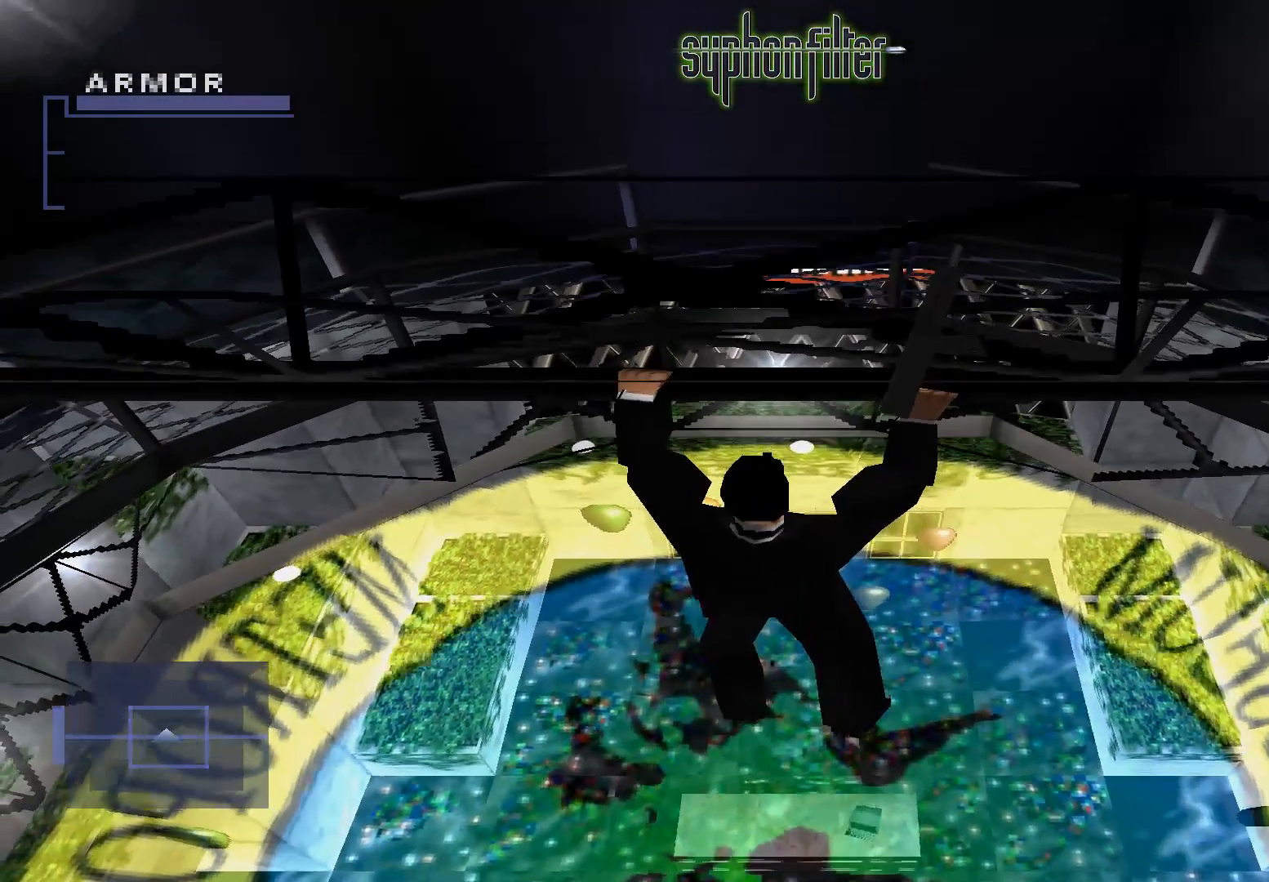
{"dt_ms": 500, "buttons": [], "left_stick": "center", "right_stick": "center", "button_events": []}
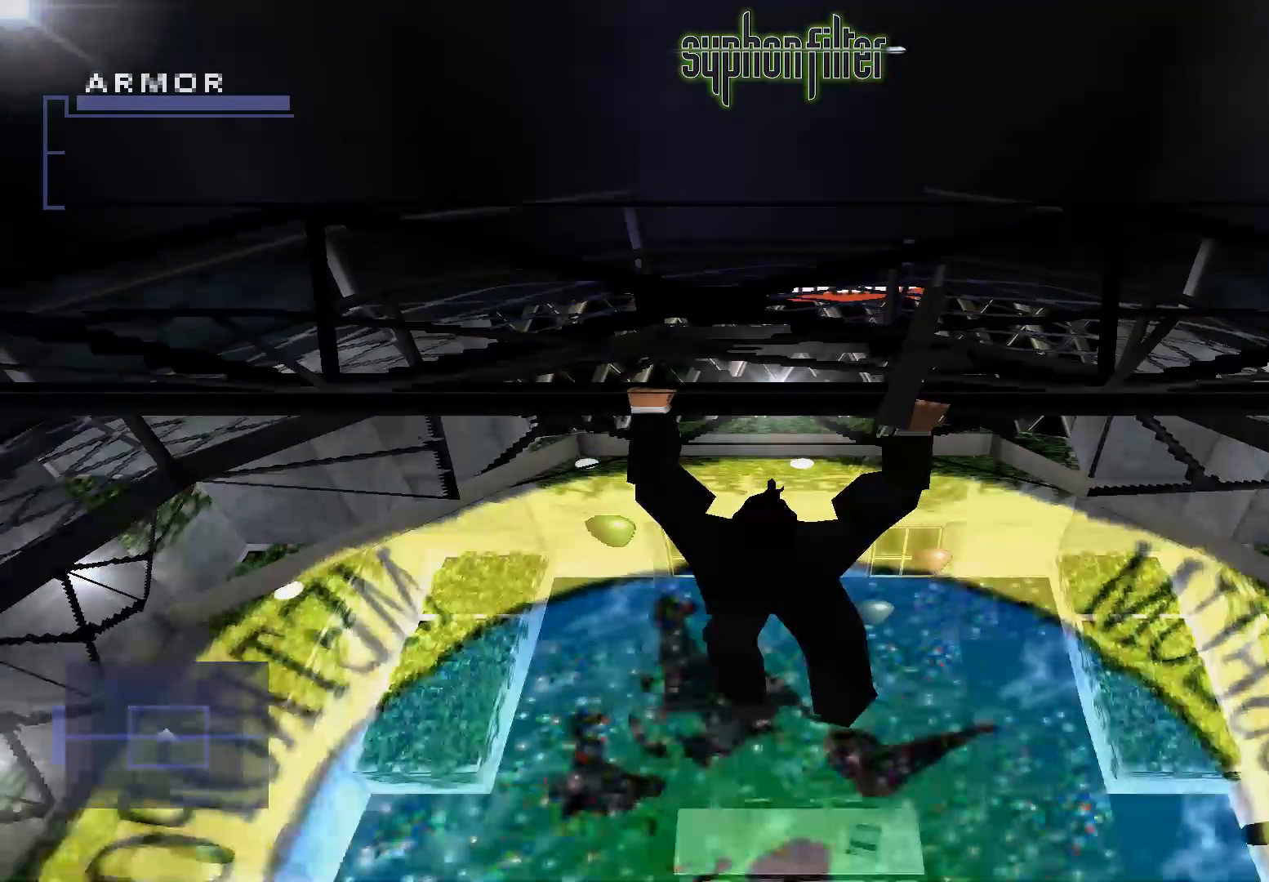
{"dt_ms": 1000, "buttons": [], "left_stick": "center", "right_stick": "center", "button_events": [[483, "Y", "down"], [617, "Y", "up"]]}
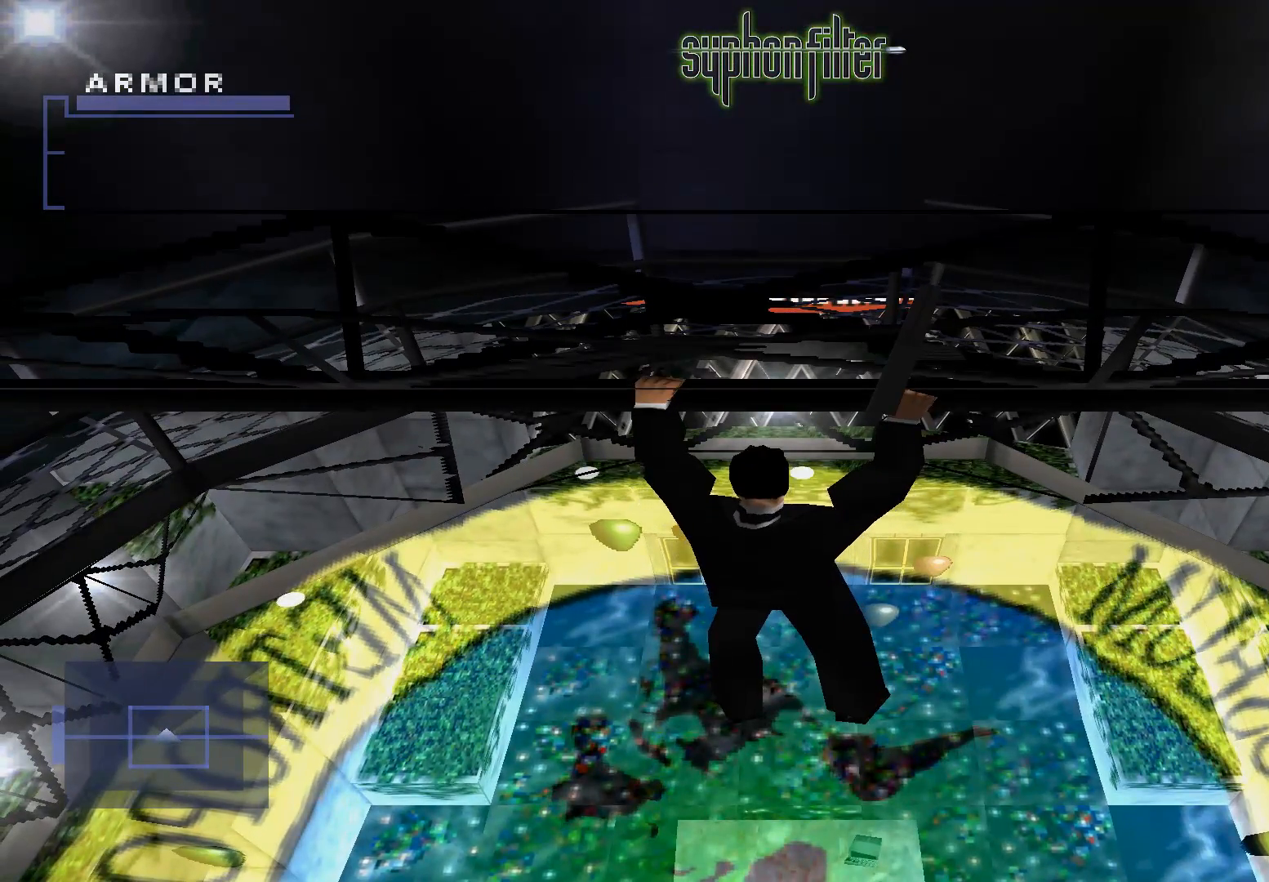
{"dt_ms": 500, "buttons": [], "left_stick": "center", "right_stick": "center", "button_events": [[233, "Y", "down"], [417, "Y", "up"]]}